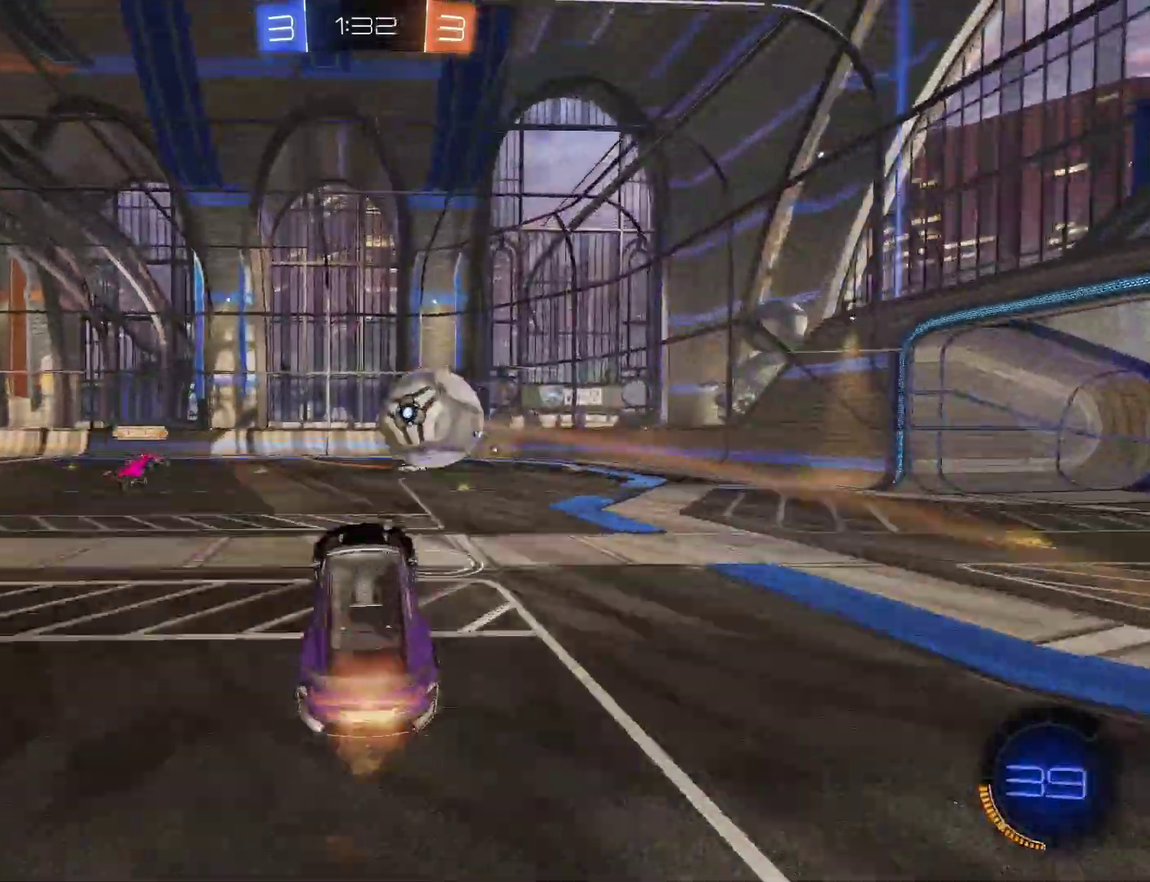
Gameplay with a controller (PlayStation layout); each line is a JSON object with the inputs held at the frame after it. "events" lists button and stick changes between this image and that frame as [ms after this image, input, new state], when the widget could be followed in between. Not read: L1 L2 R1.
{"buttons": ["TRIANGLE", "R2"], "left_stick": "right", "right_stick": "center"}
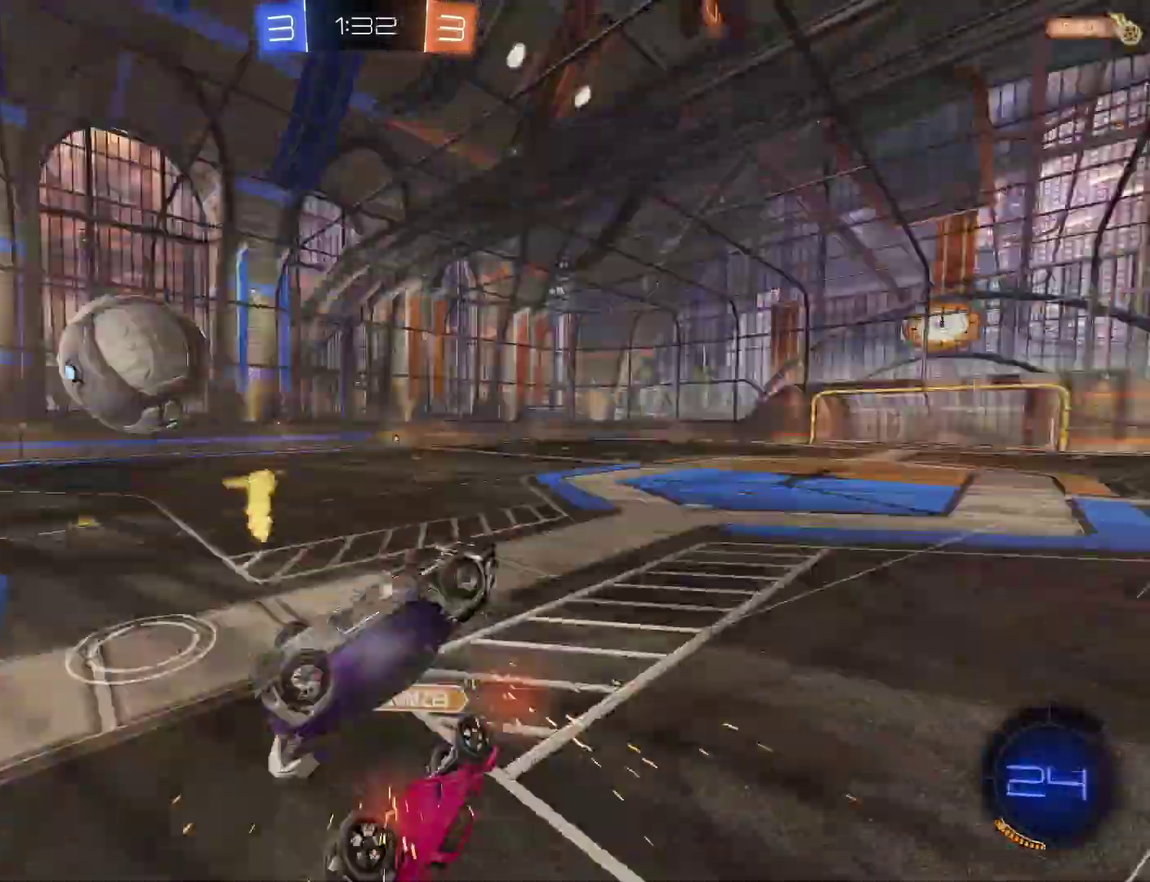
{"buttons": ["R2"], "left_stick": "up-right", "right_stick": "center", "events": [[67, "left_stick", "up-right"], [133, "TRIANGLE", "up"], [133, "left_stick", "center"], [200, "left_stick", "right"], [333, "TRIANGLE", "down"], [467, "TRIANGLE", "up"], [467, "left_stick", "up-right"]]}
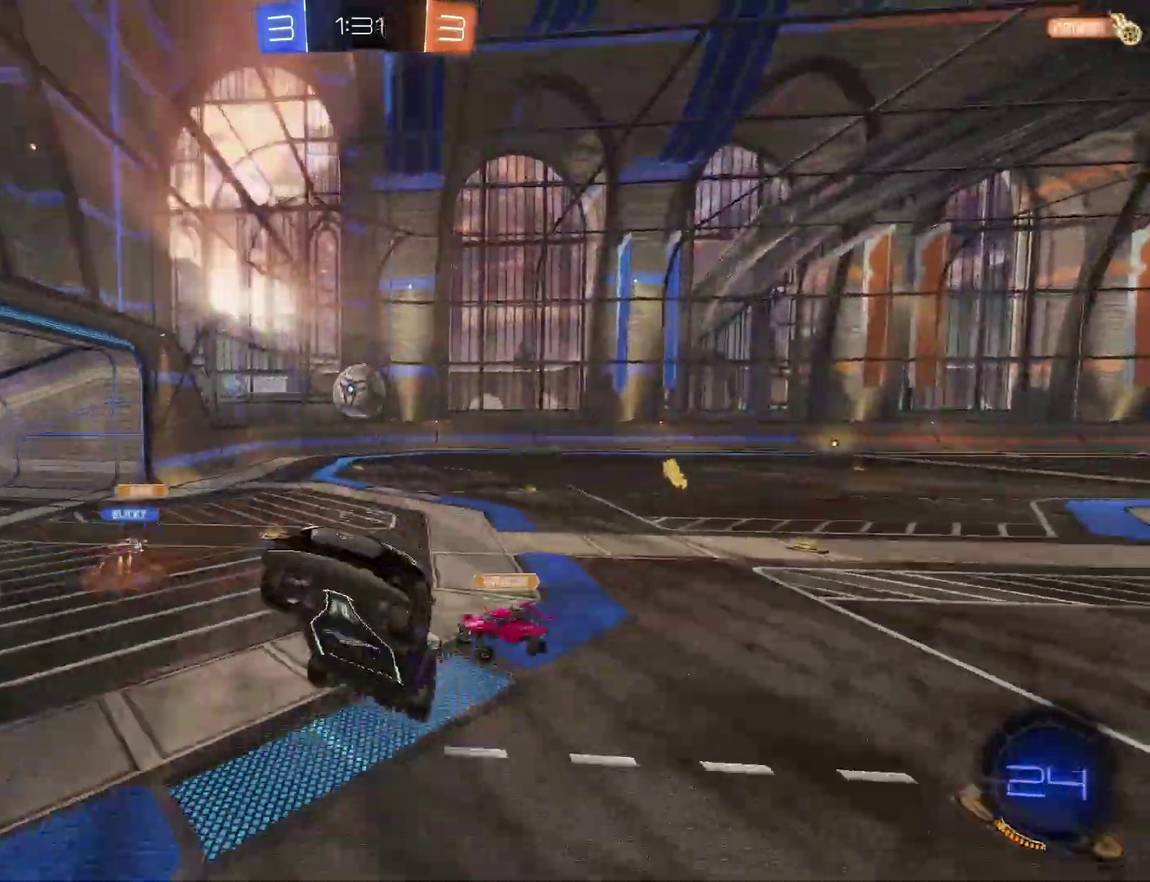
{"buttons": ["R2"], "left_stick": "right", "right_stick": "center", "events": [[67, "left_stick", "right"], [133, "left_stick", "down-right"], [200, "left_stick", "center"], [333, "left_stick", "right"]]}
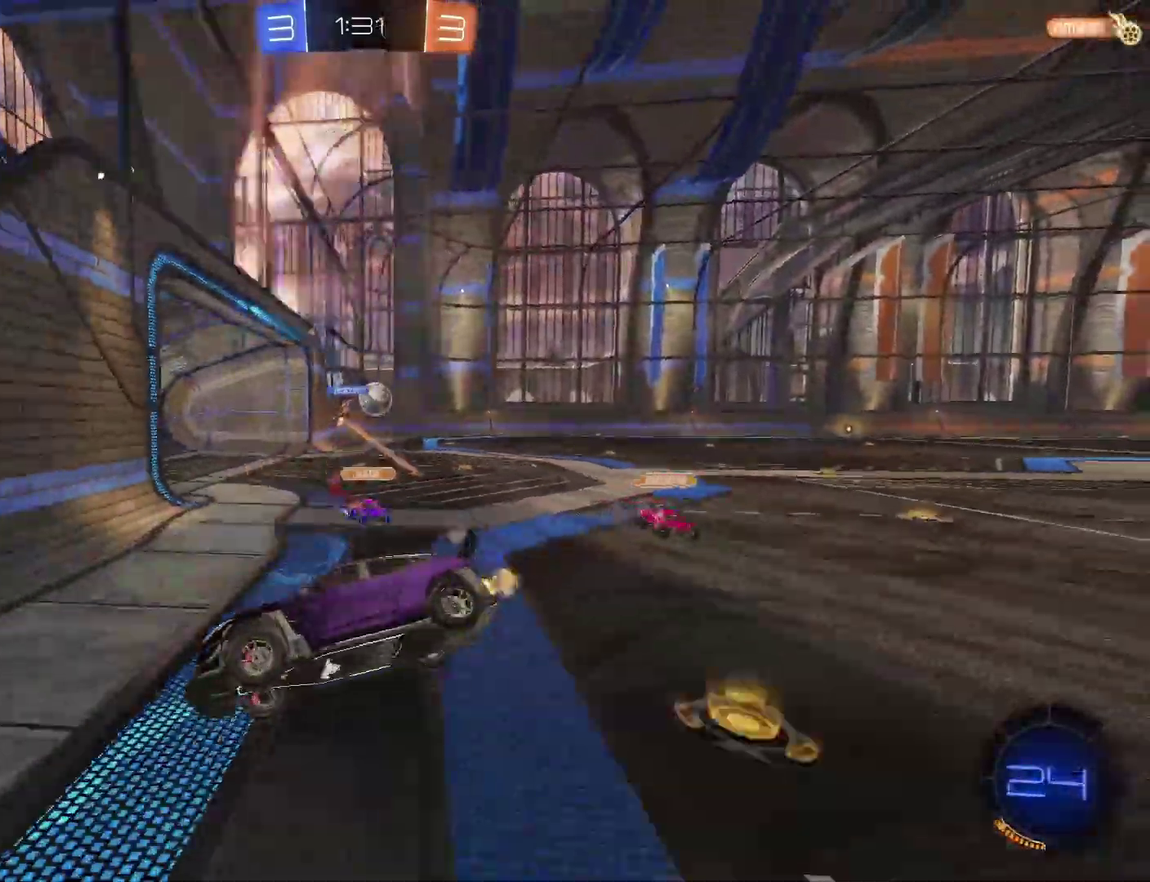
{"buttons": ["R2"], "left_stick": "right", "right_stick": "center", "events": []}
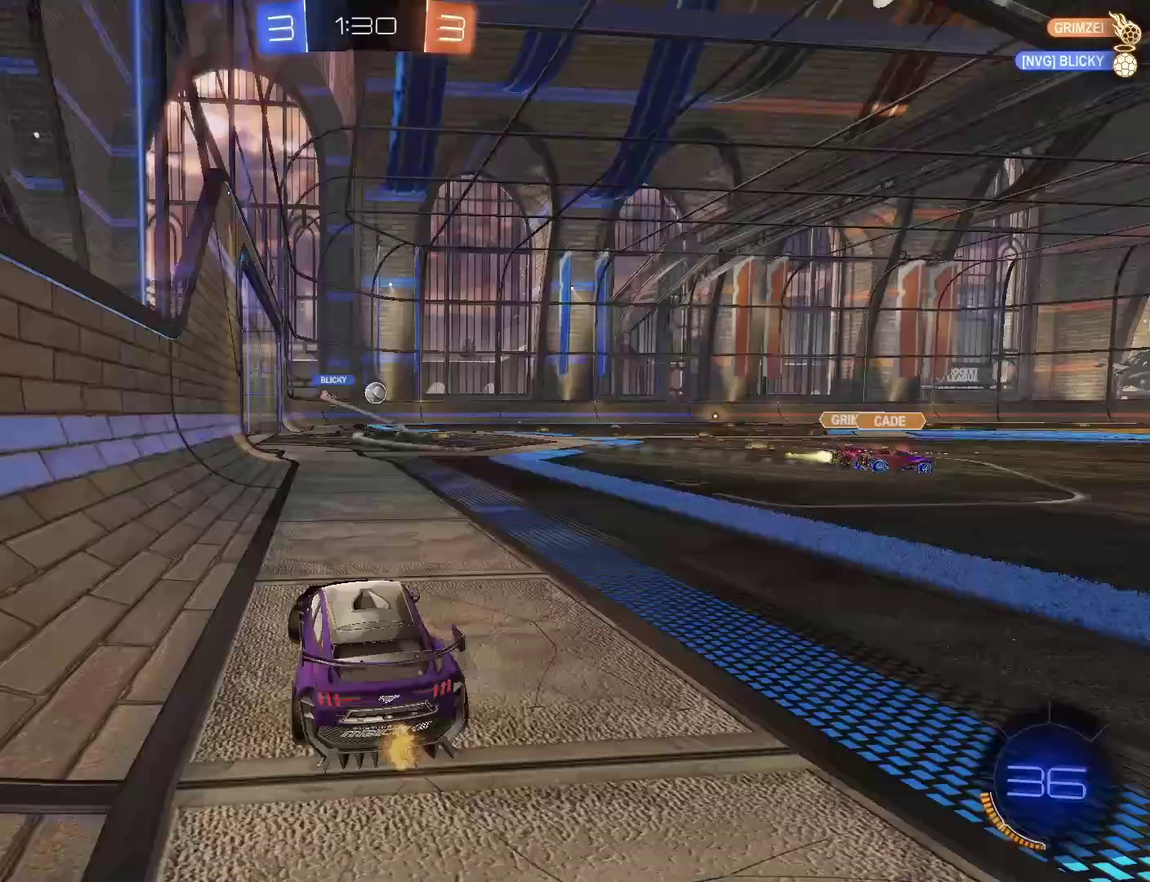
{"buttons": ["R2"], "left_stick": "left", "right_stick": "center", "events": [[67, "left_stick", "up-right"], [167, "left_stick", "center"], [467, "left_stick", "left"]]}
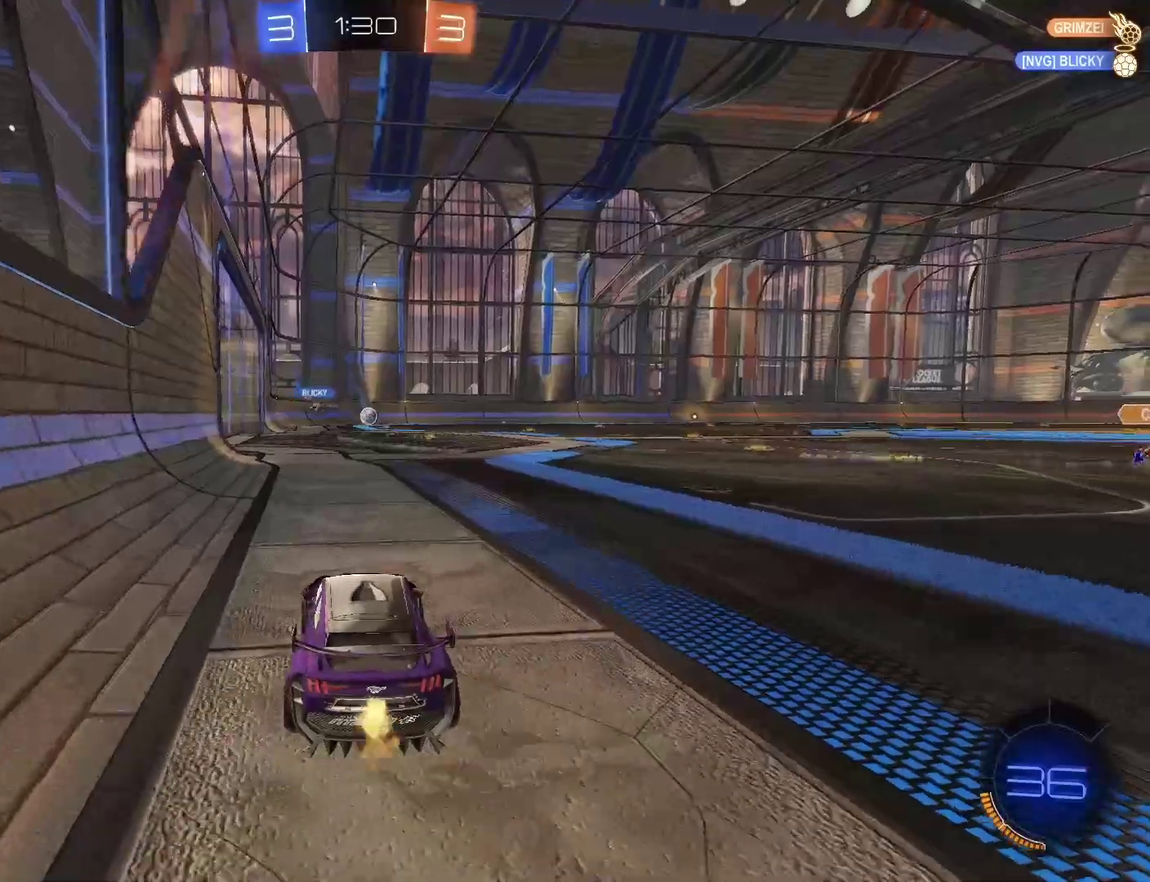
{"buttons": ["R2"], "left_stick": "center", "right_stick": "center", "events": [[67, "left_stick", "center"]]}
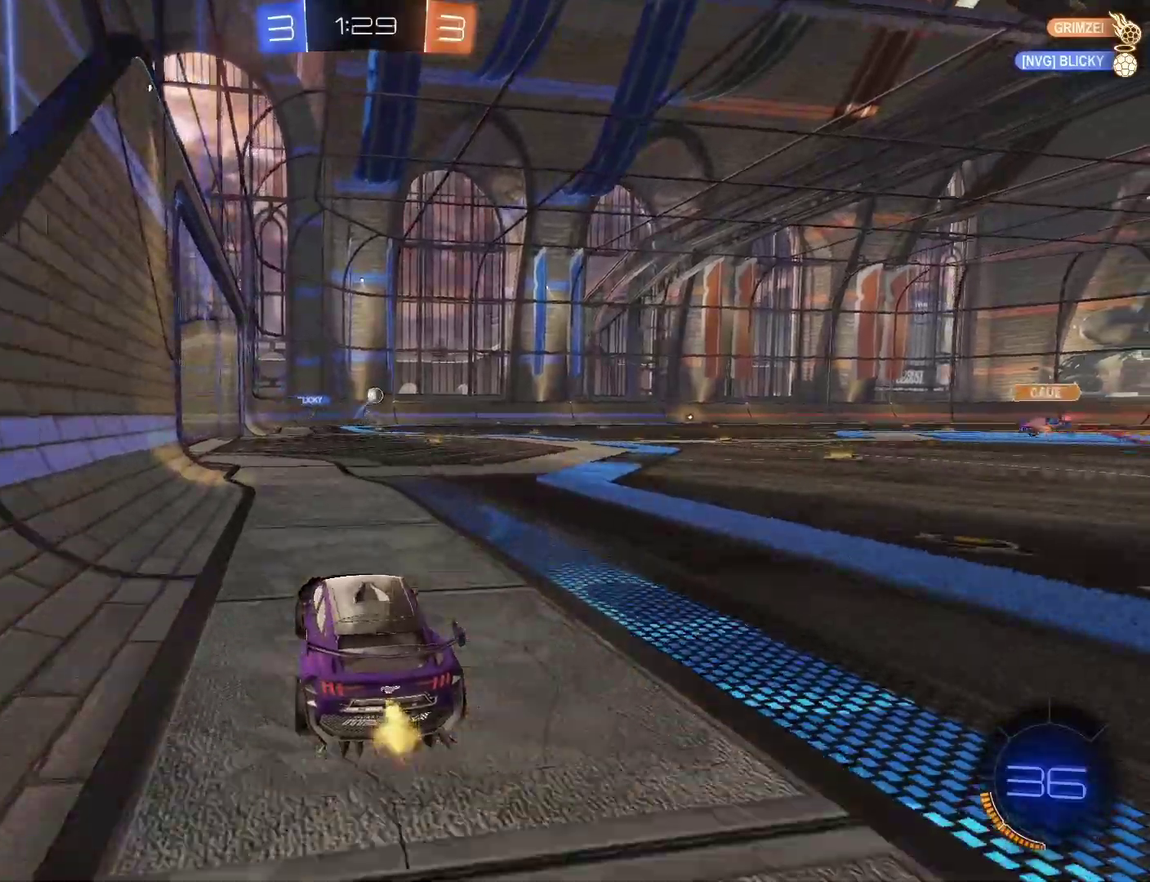
{"buttons": ["R2"], "left_stick": "center", "right_stick": "center", "events": [[367, "left_stick", "right"], [467, "left_stick", "center"]]}
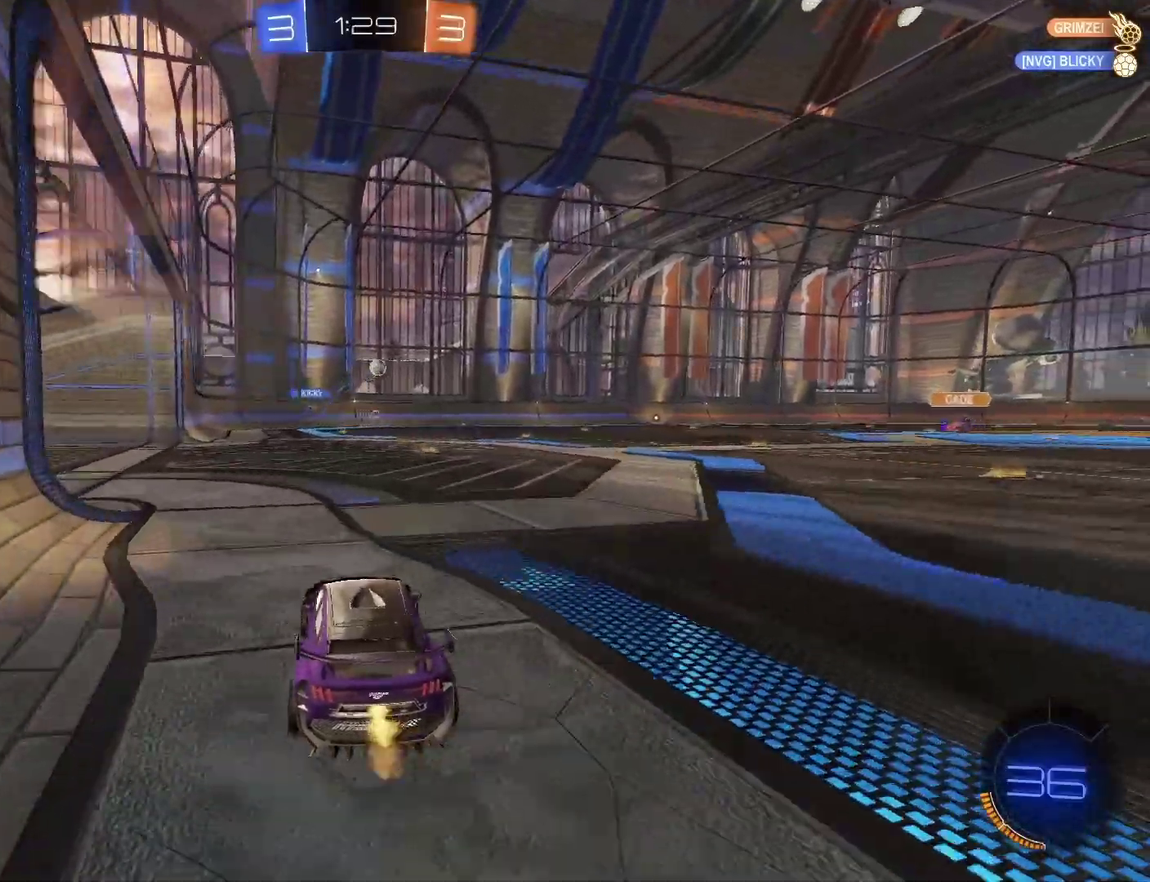
{"buttons": ["R2"], "left_stick": "center", "right_stick": "center", "events": [[133, "CIRCLE", "down"], [267, "CIRCLE", "up"], [333, "left_stick", "right"], [500, "left_stick", "center"]]}
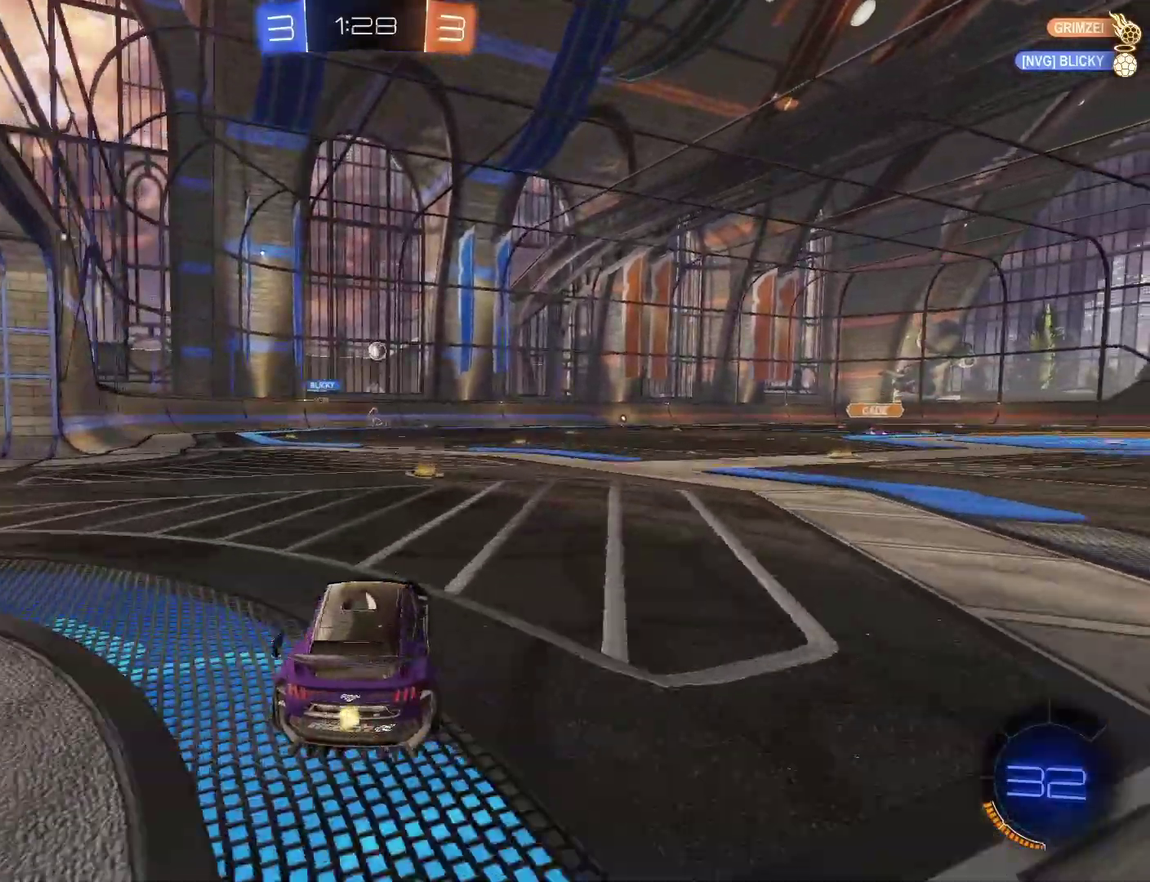
{"buttons": ["R2"], "left_stick": "center", "right_stick": "center", "events": []}
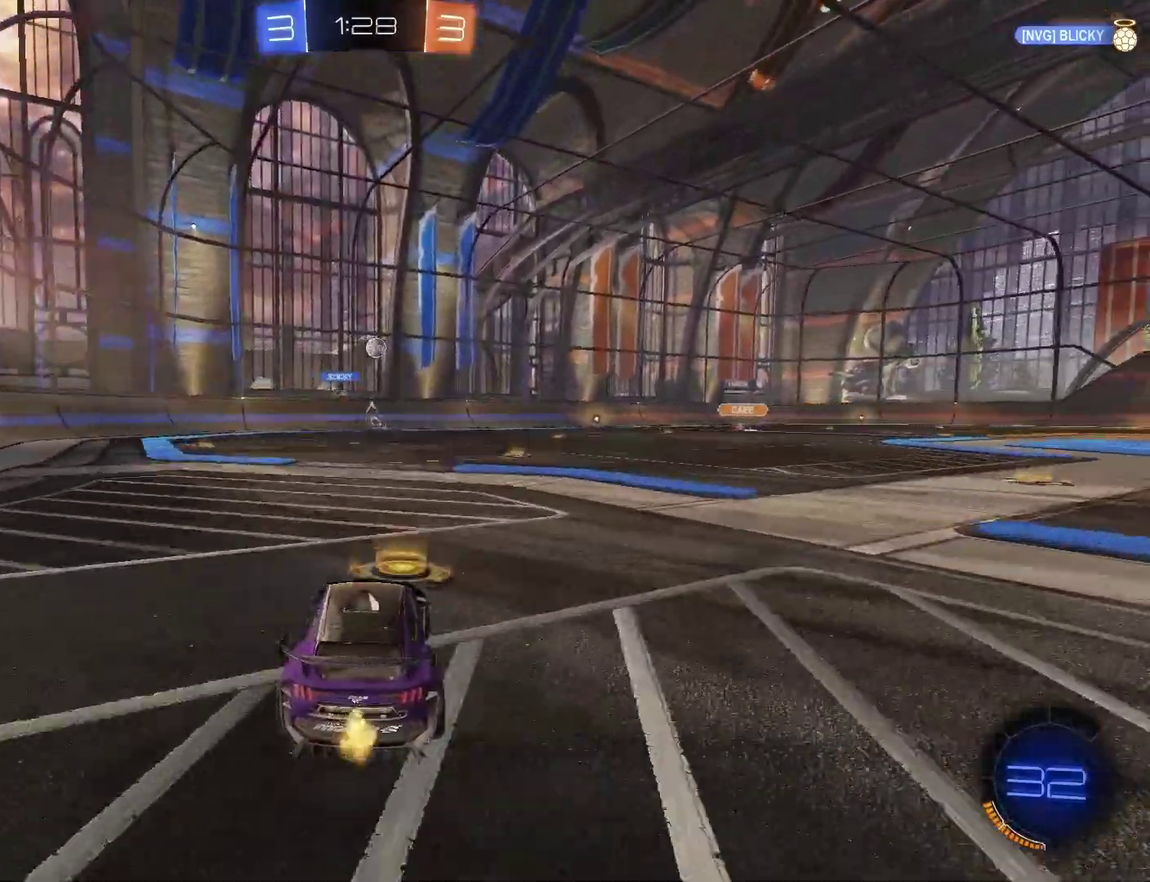
{"buttons": ["R2"], "left_stick": "center", "right_stick": "center", "events": [[100, "left_stick", "left"], [267, "left_stick", "right"], [433, "left_stick", "center"]]}
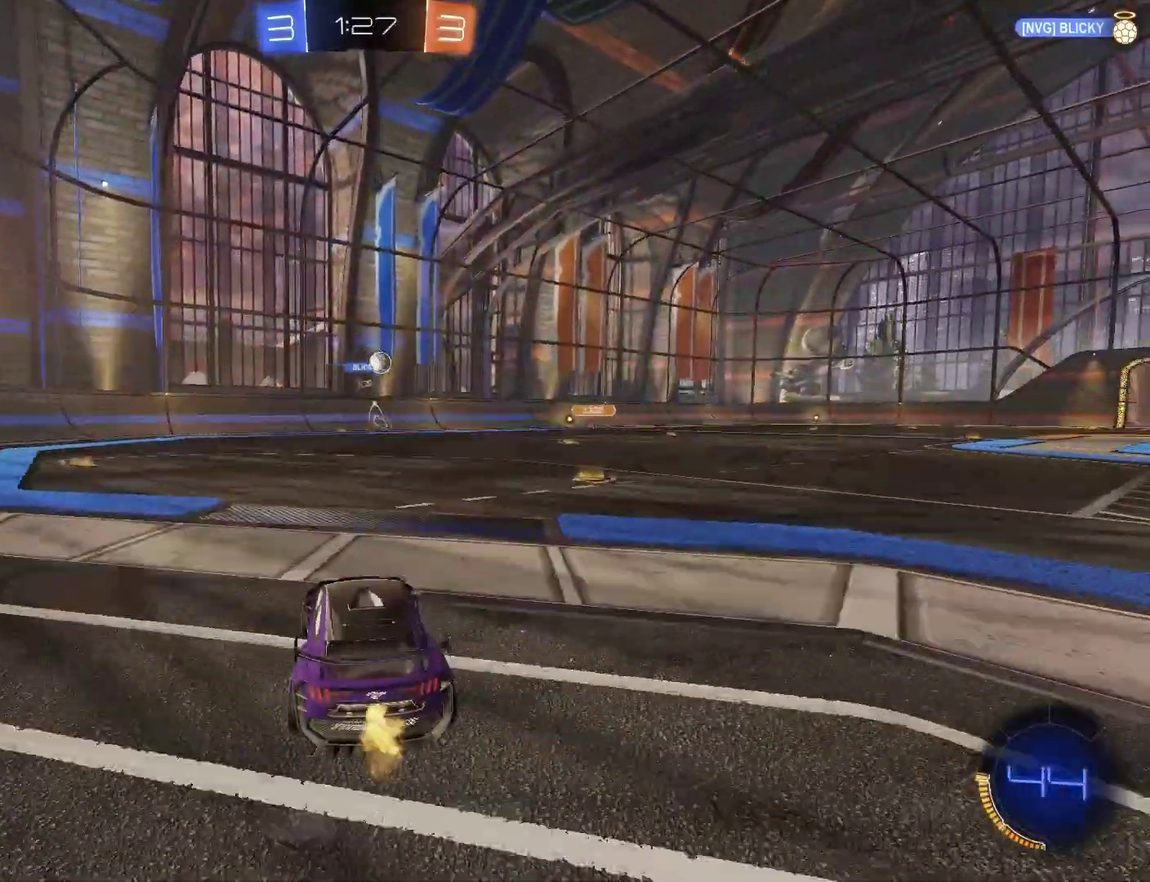
{"buttons": ["R2"], "left_stick": "left", "right_stick": "center", "events": [[233, "left_stick", "right"], [367, "left_stick", "center"], [433, "left_stick", "left"]]}
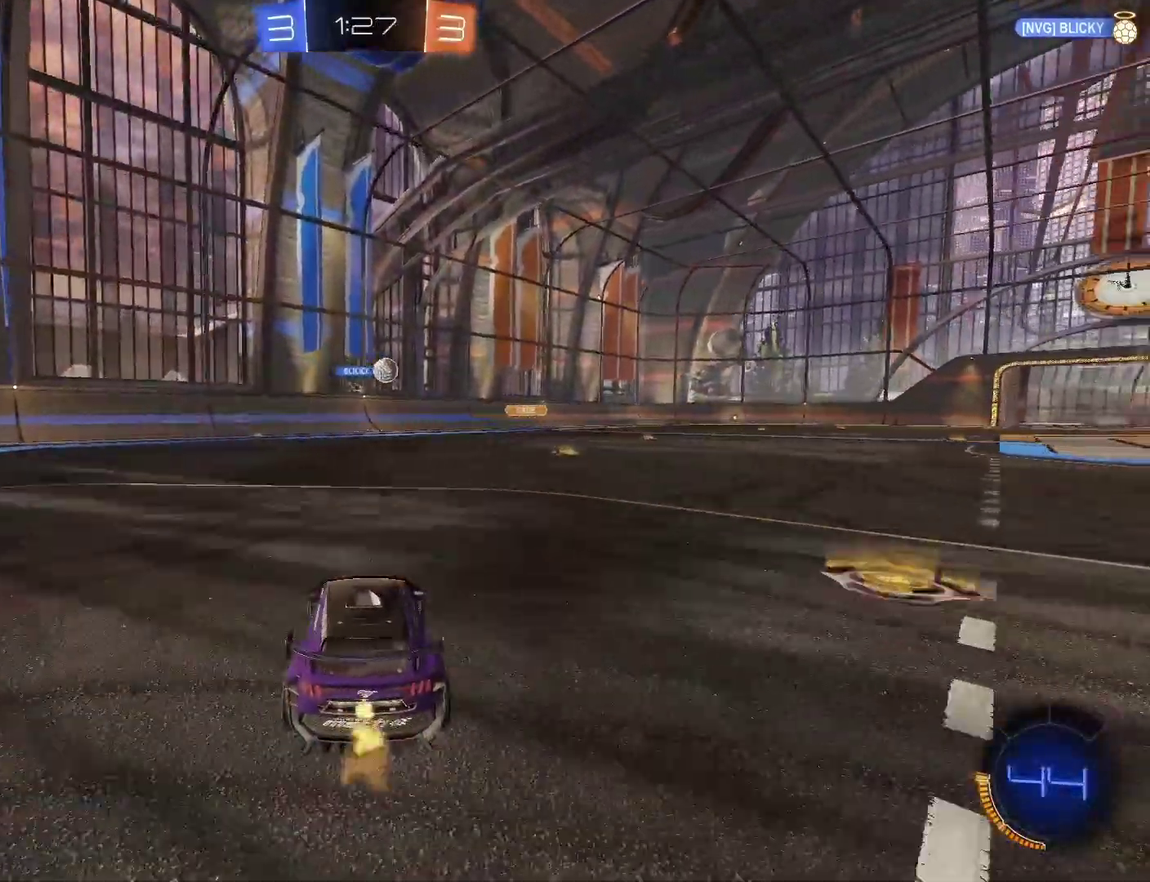
{"buttons": ["R2"], "left_stick": "right", "right_stick": "center", "events": [[33, "left_stick", "center"], [133, "left_stick", "right"], [367, "R2", "up"], [433, "R2", "down"]]}
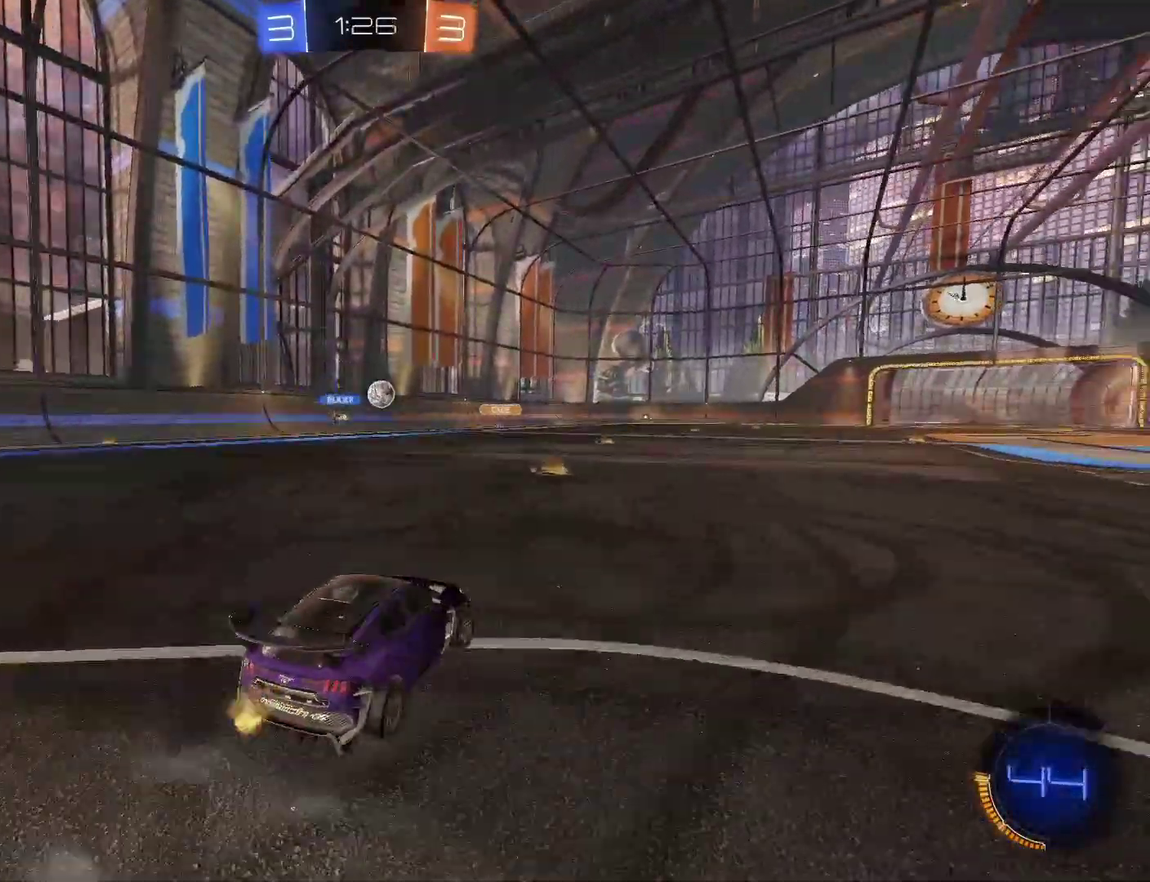
{"buttons": ["R2"], "left_stick": "right", "right_stick": "center", "events": []}
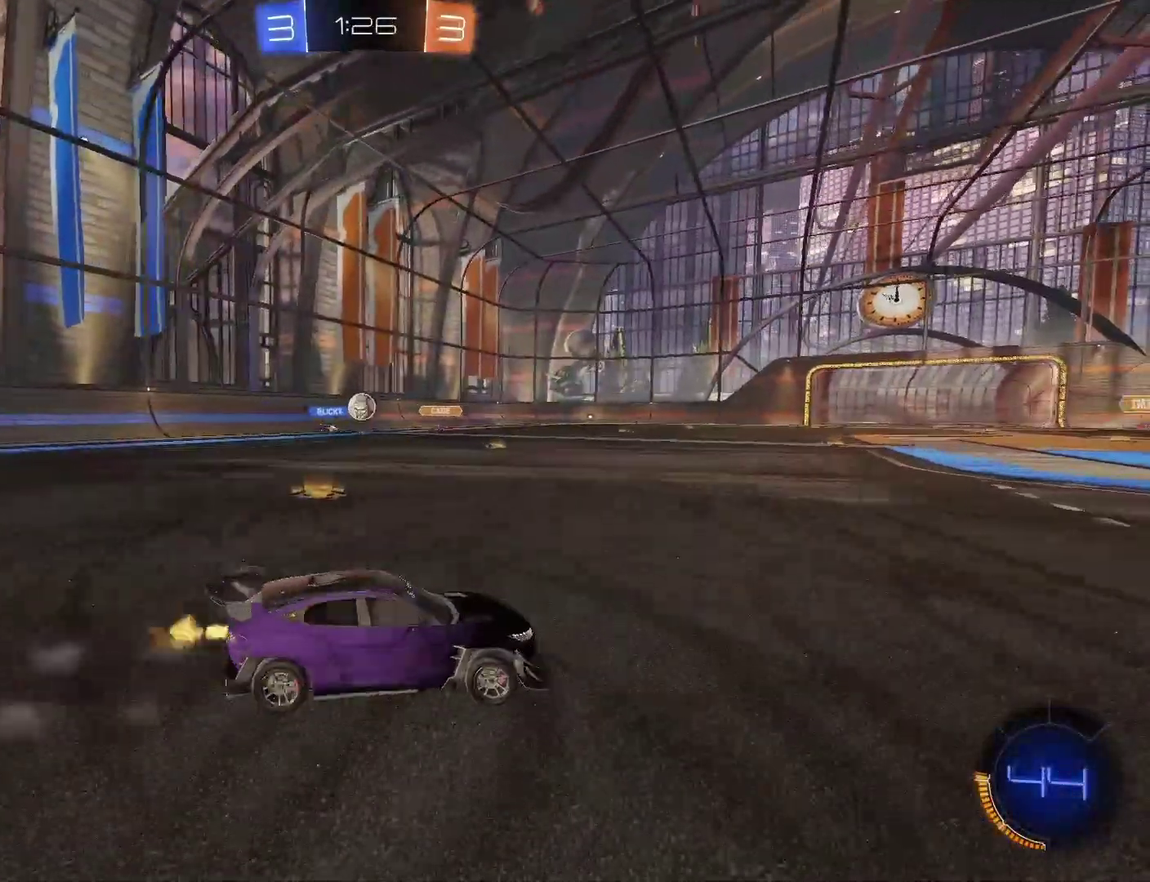
{"buttons": ["R2"], "left_stick": "right", "right_stick": "center", "events": [[67, "left_stick", "center"], [200, "left_stick", "right"]]}
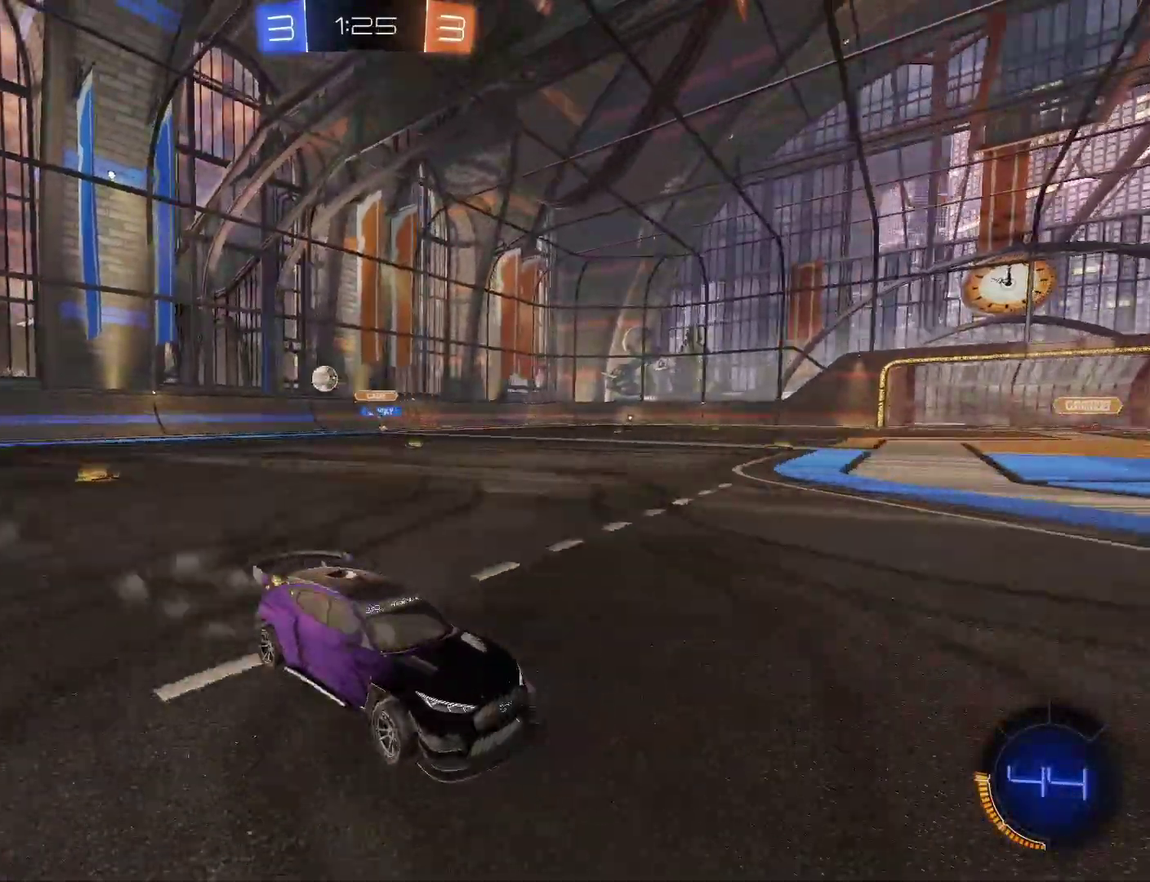
{"buttons": ["R2"], "left_stick": "right", "right_stick": "center", "events": []}
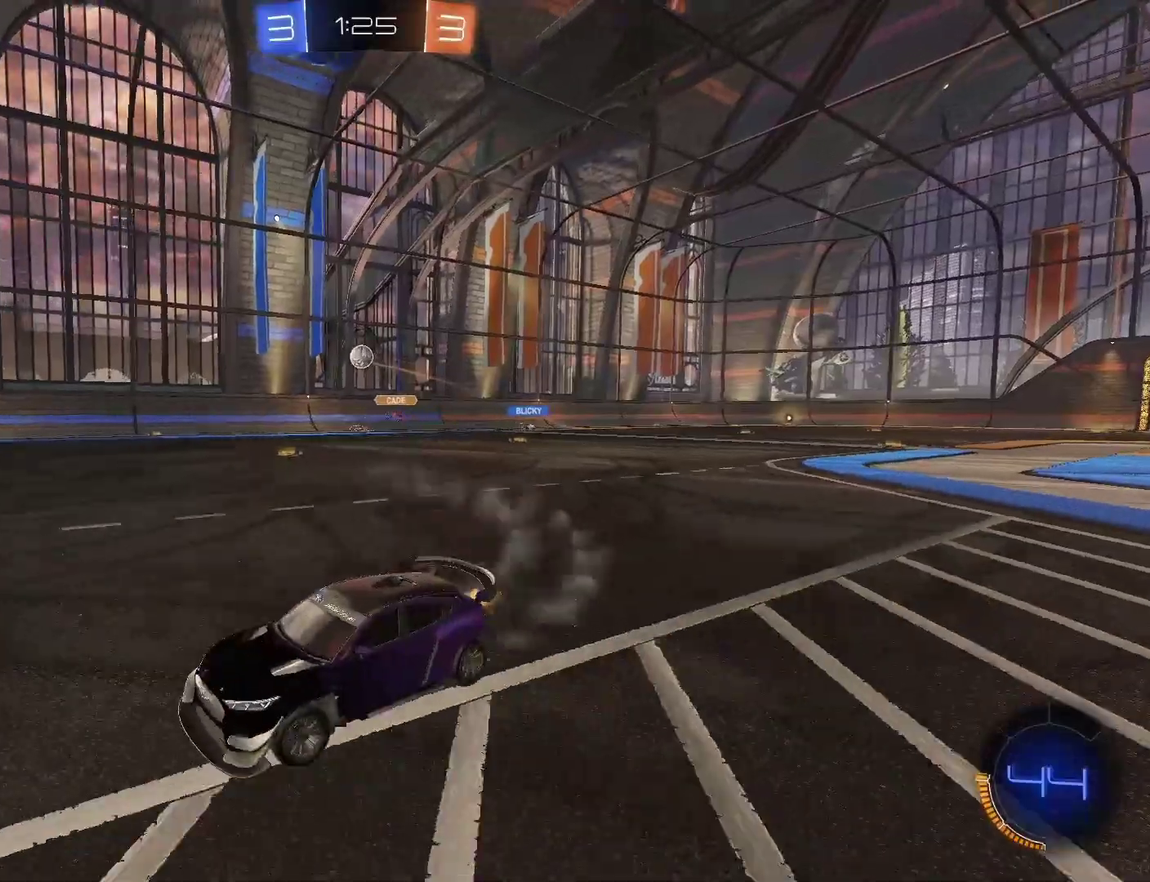
{"buttons": [], "left_stick": "center", "right_stick": "center", "events": [[100, "left_stick", "left"], [233, "R2", "up"], [267, "left_stick", "center"]]}
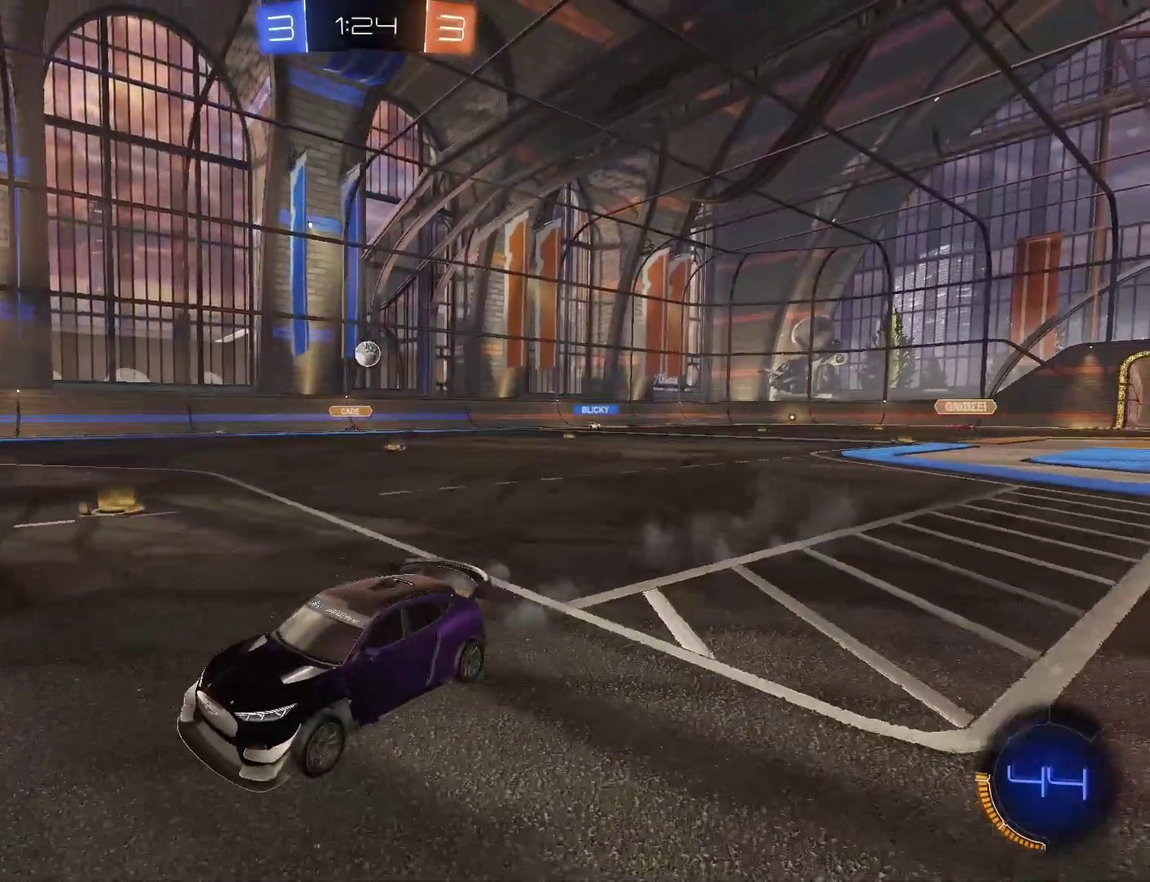
{"buttons": [], "left_stick": "center", "right_stick": "center", "events": [[67, "left_stick", "right"], [433, "left_stick", "center"]]}
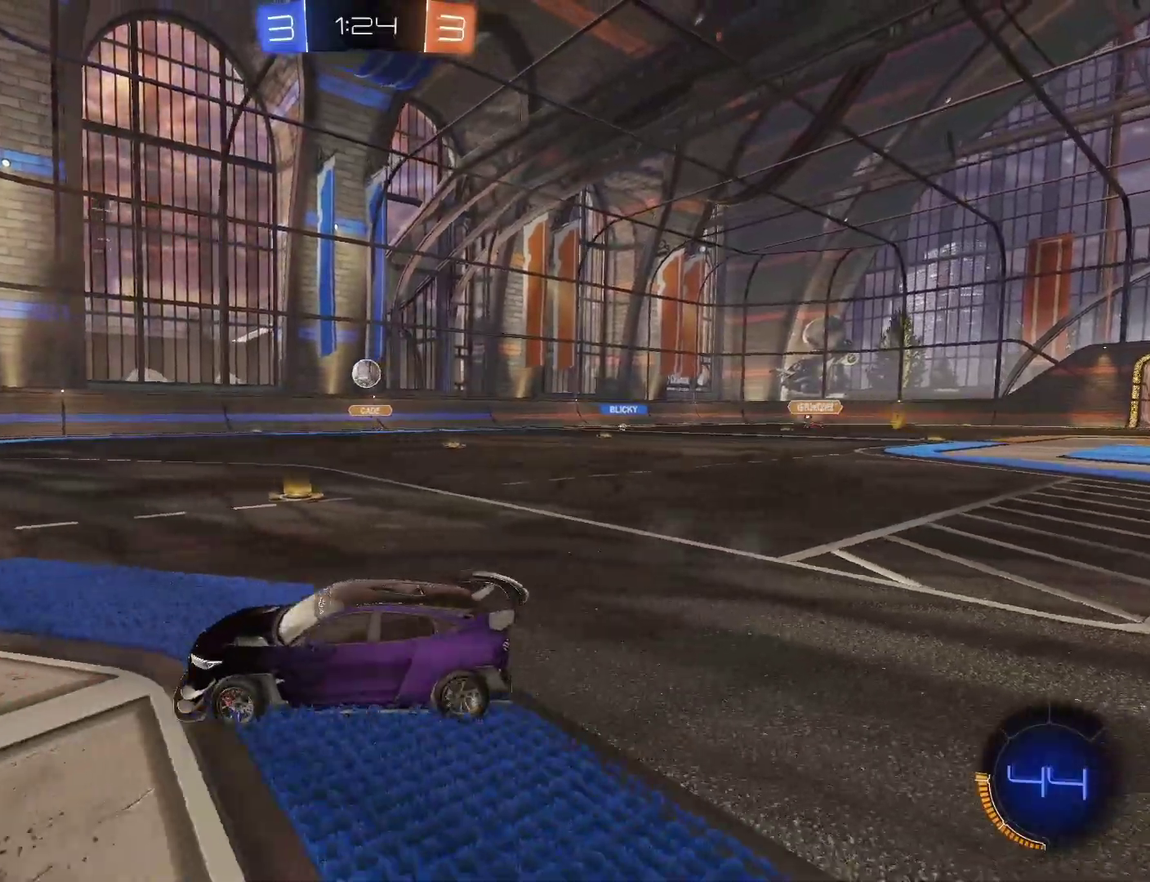
{"buttons": [], "left_stick": "center", "right_stick": "center", "events": [[33, "left_stick", "left"], [100, "left_stick", "center"], [200, "left_stick", "right"], [300, "left_stick", "center"], [367, "left_stick", "down-left"], [500, "left_stick", "center"]]}